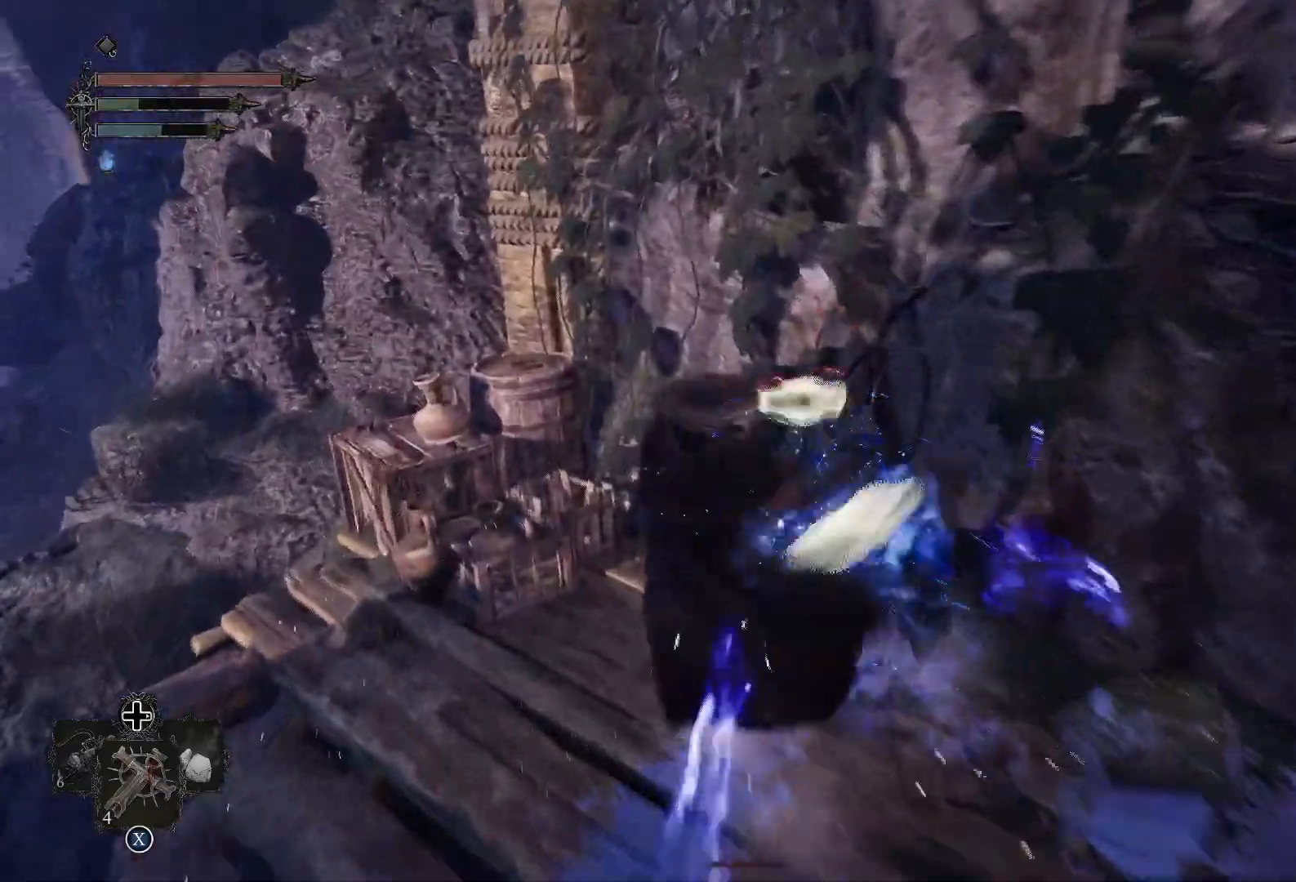
Gameplay with a controller (PlayStation layout); each line is a JSON object with the inputs held at the frame after it. "events" lists button and stick changes between this image and that frame as [ms after this image, input, new state], when the widget could be followed in between.
{"buttons": [], "left_stick": "center", "right_stick": "left", "events": [[301, "left_stick", "center"]]}
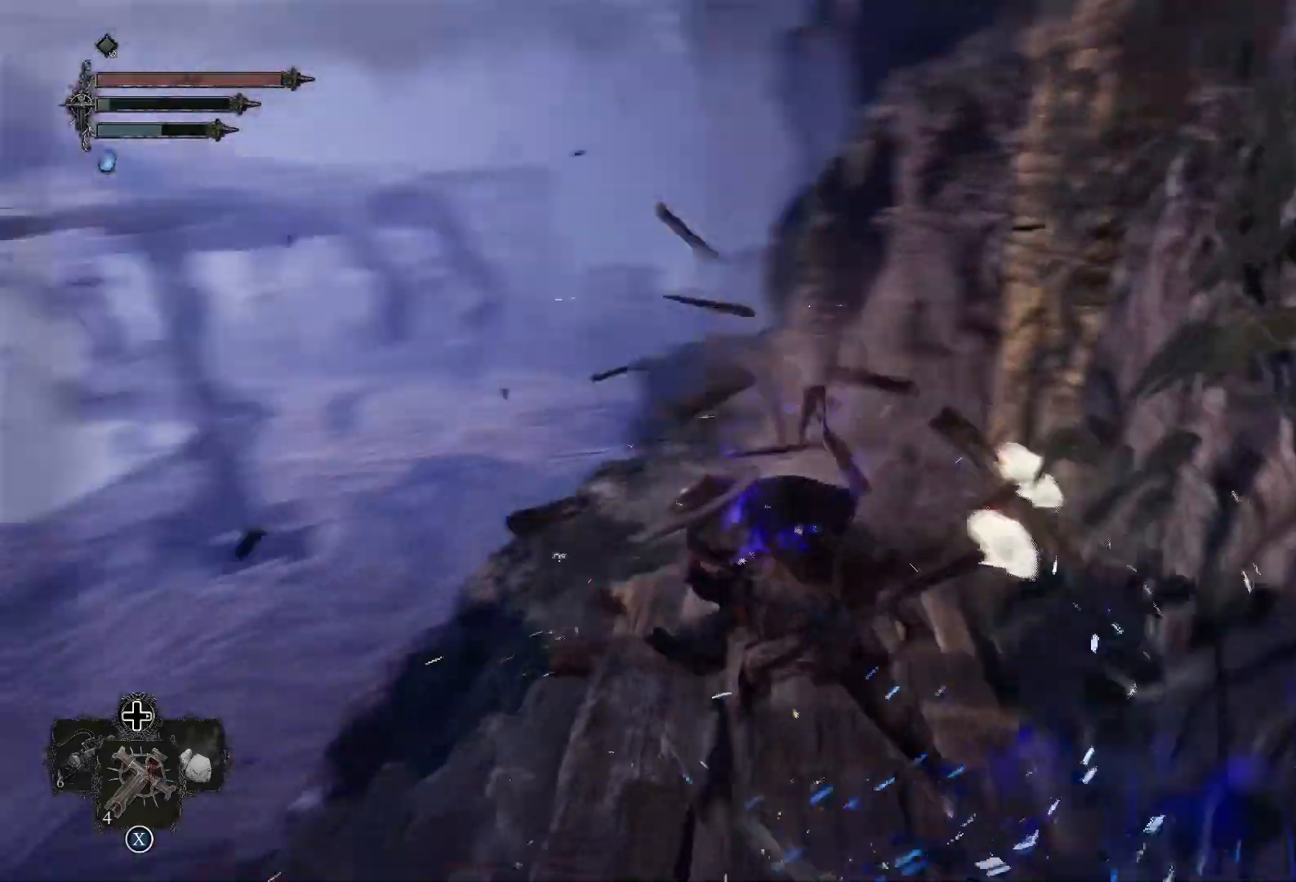
{"buttons": [], "left_stick": "up-left", "right_stick": "left", "events": [[367, "left_stick", "left"], [450, "left_stick", "up-left"]]}
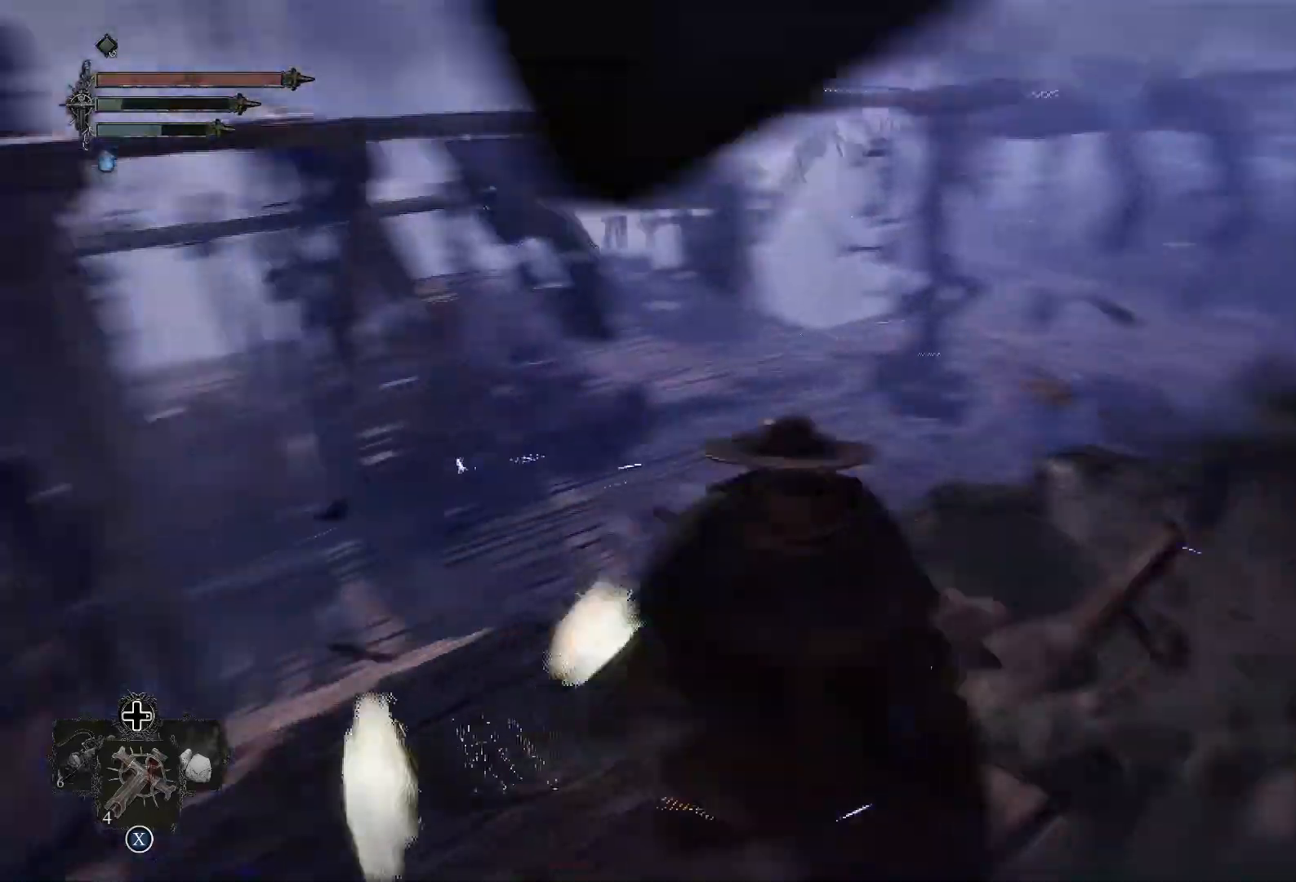
{"buttons": [], "left_stick": "up", "right_stick": "center", "events": [[184, "right_stick", "center"], [467, "left_stick", "up"]]}
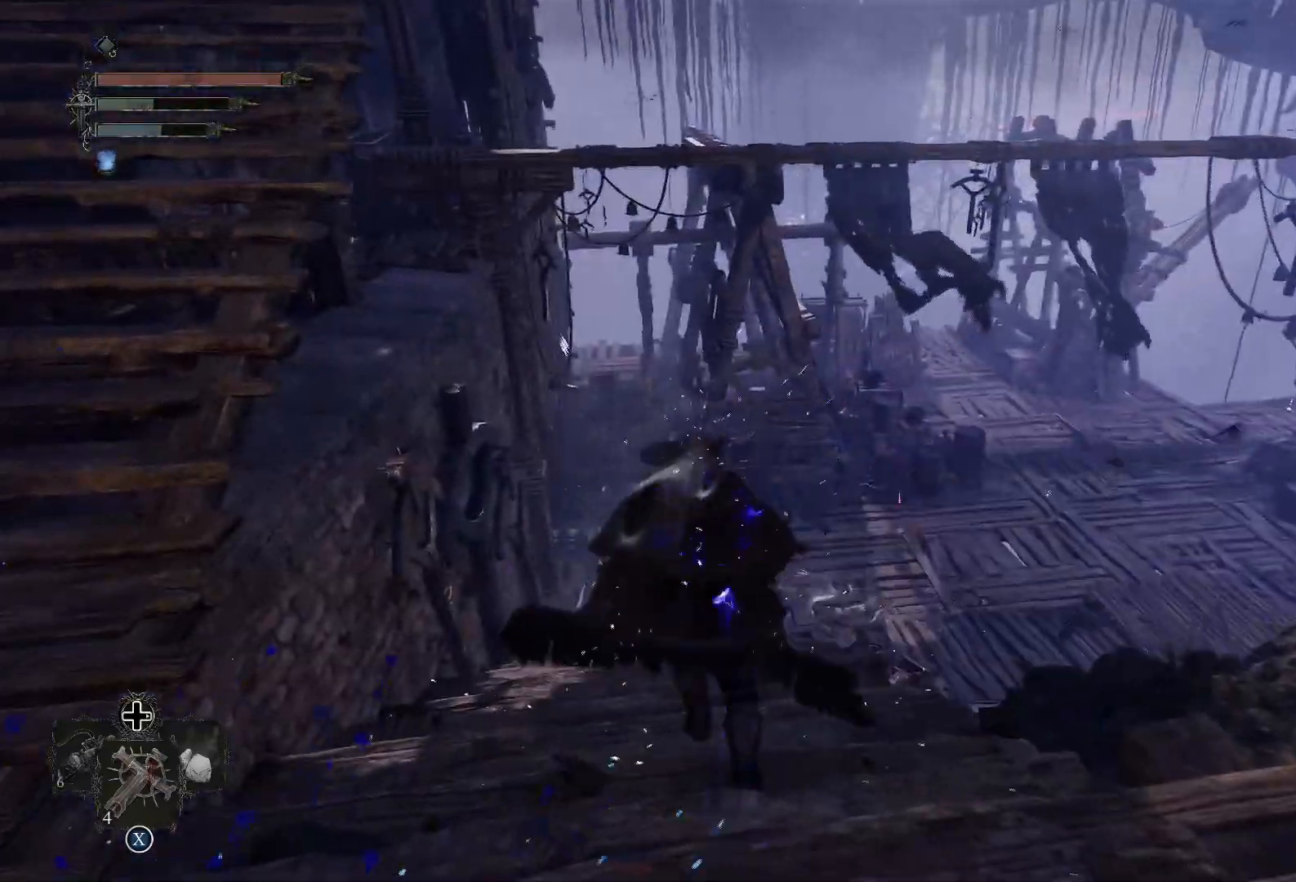
{"buttons": [], "left_stick": "up-left", "right_stick": "center", "events": [[50, "R3", "down"], [150, "R3", "up"], [400, "left_stick", "up-left"]]}
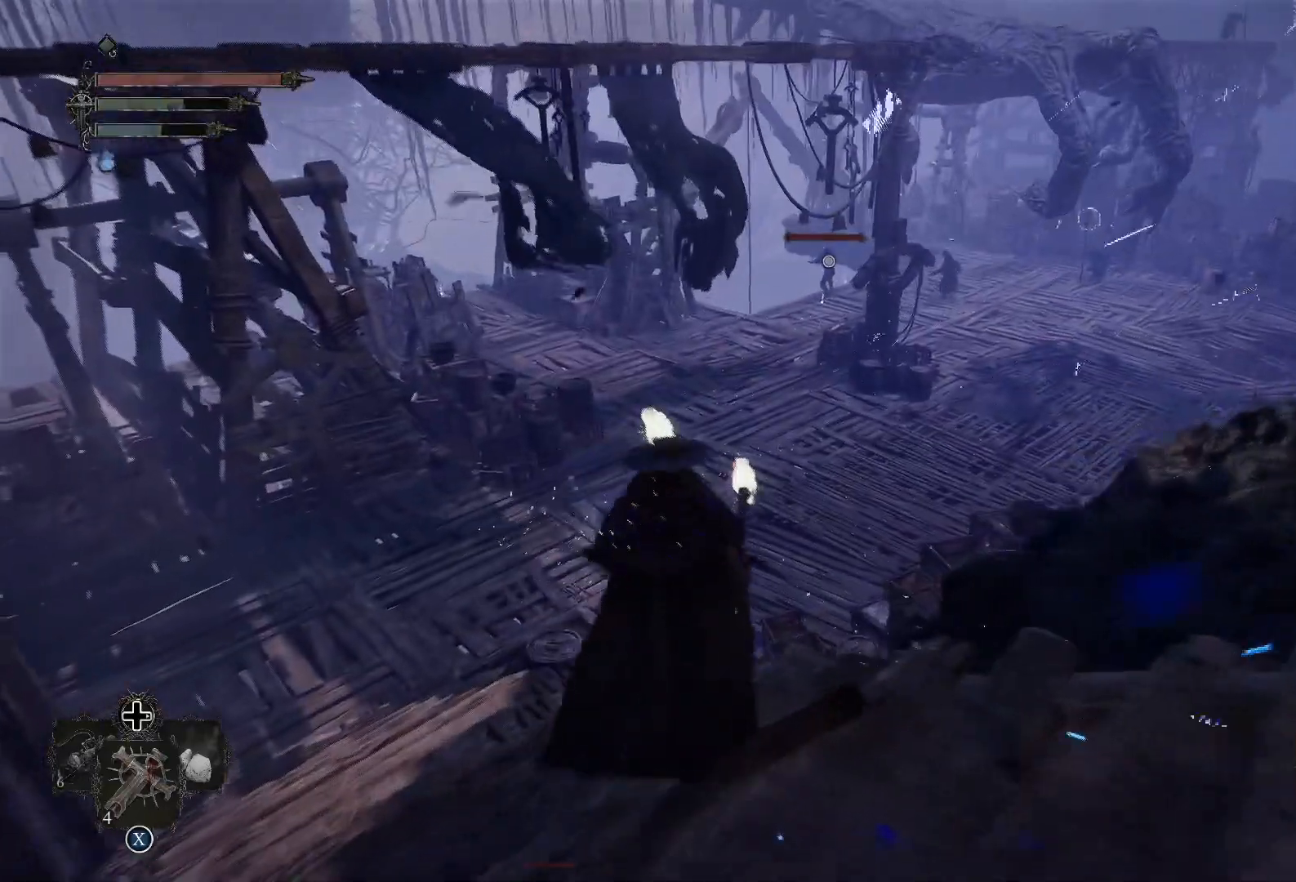
{"buttons": [], "left_stick": "up-left", "right_stick": "up-left", "events": [[167, "R3", "down"], [267, "R3", "up"], [267, "right_stick", "left"], [451, "right_stick", "up-left"]]}
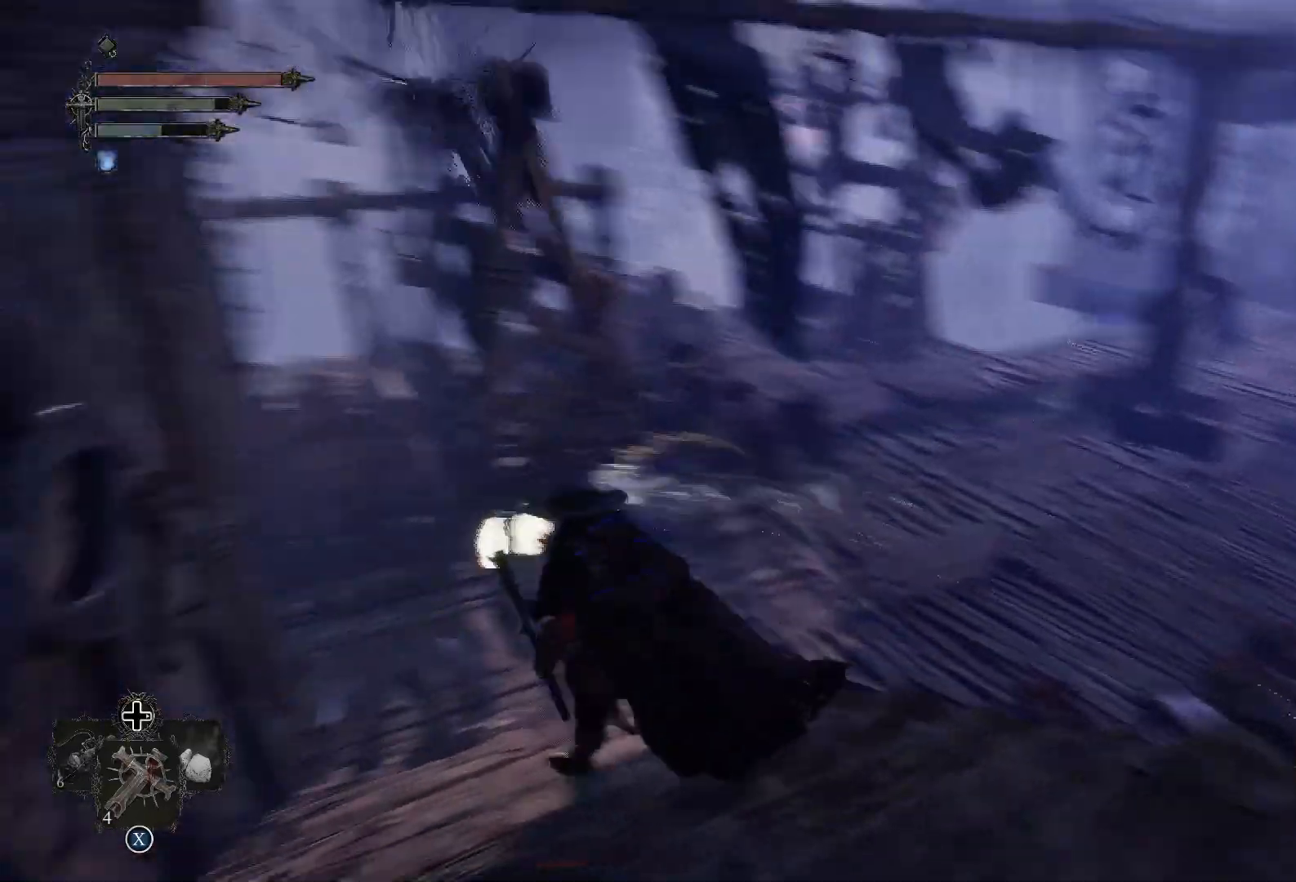
{"buttons": [], "left_stick": "up", "right_stick": "center", "events": [[117, "right_stick", "center"], [400, "left_stick", "up"]]}
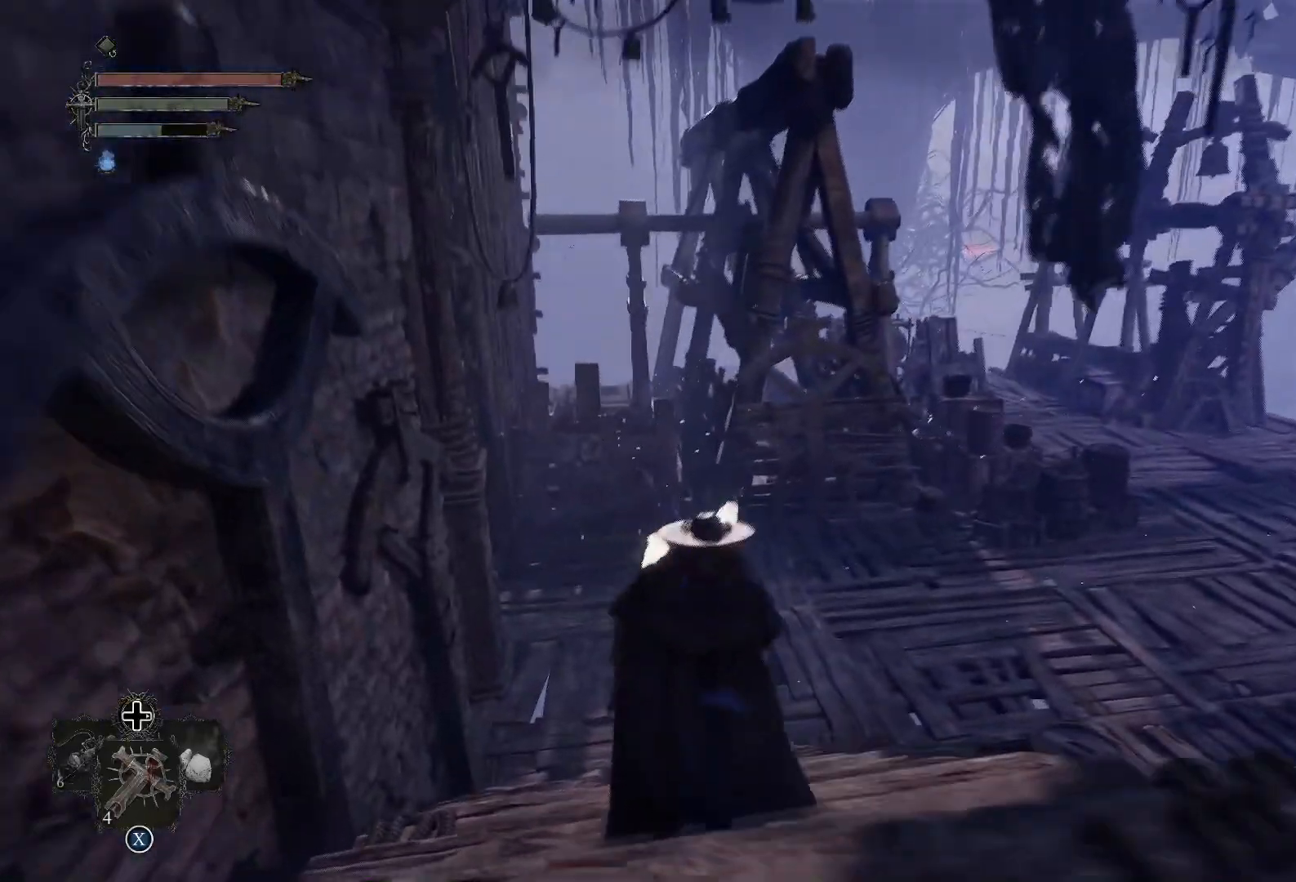
{"buttons": [], "left_stick": "up", "right_stick": "right", "events": [[451, "right_stick", "right"]]}
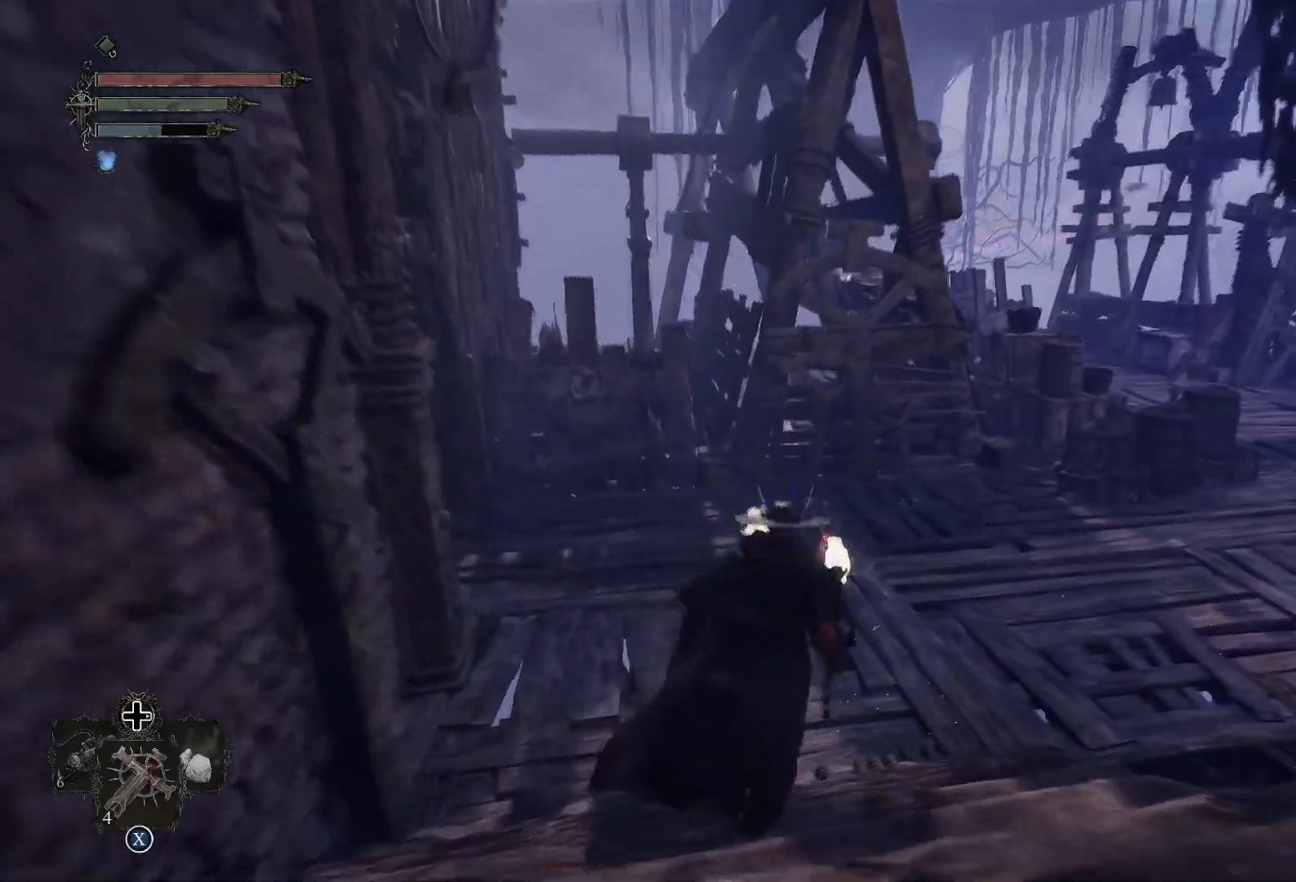
{"buttons": [], "left_stick": "up", "right_stick": "right", "events": []}
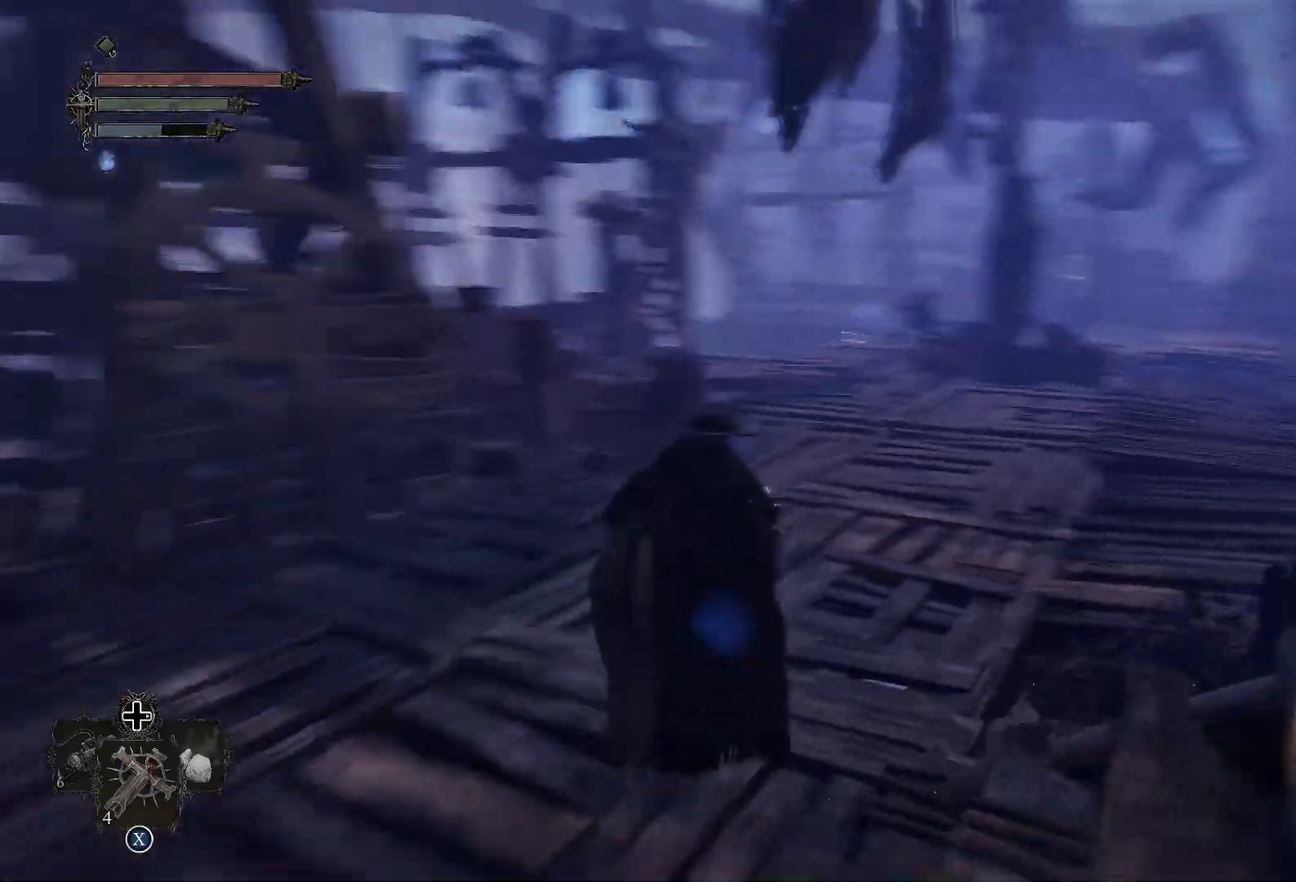
{"buttons": [], "left_stick": "up", "right_stick": "center", "events": [[234, "right_stick", "center"]]}
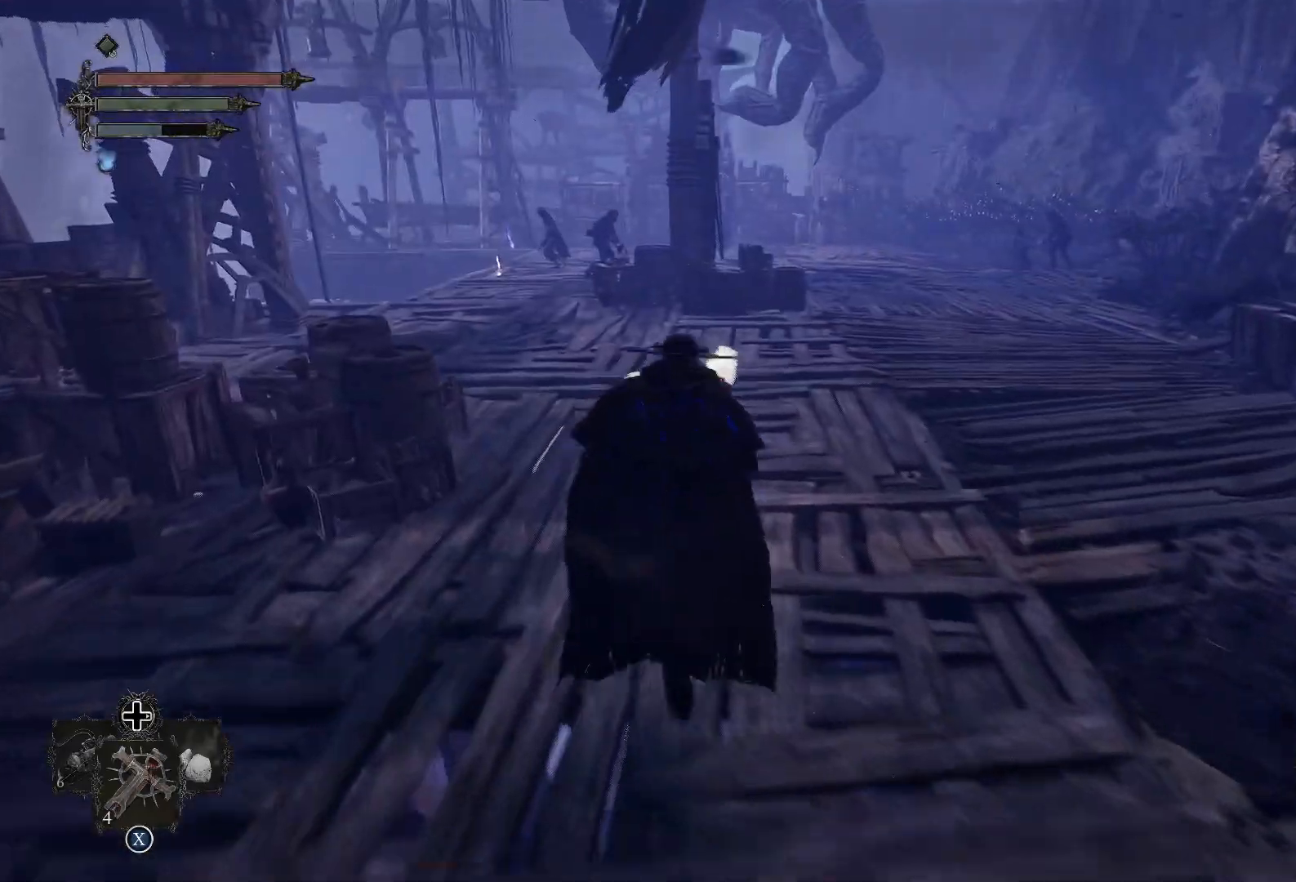
{"buttons": [], "left_stick": "up-left", "right_stick": "center", "events": [[484, "left_stick", "up-left"]]}
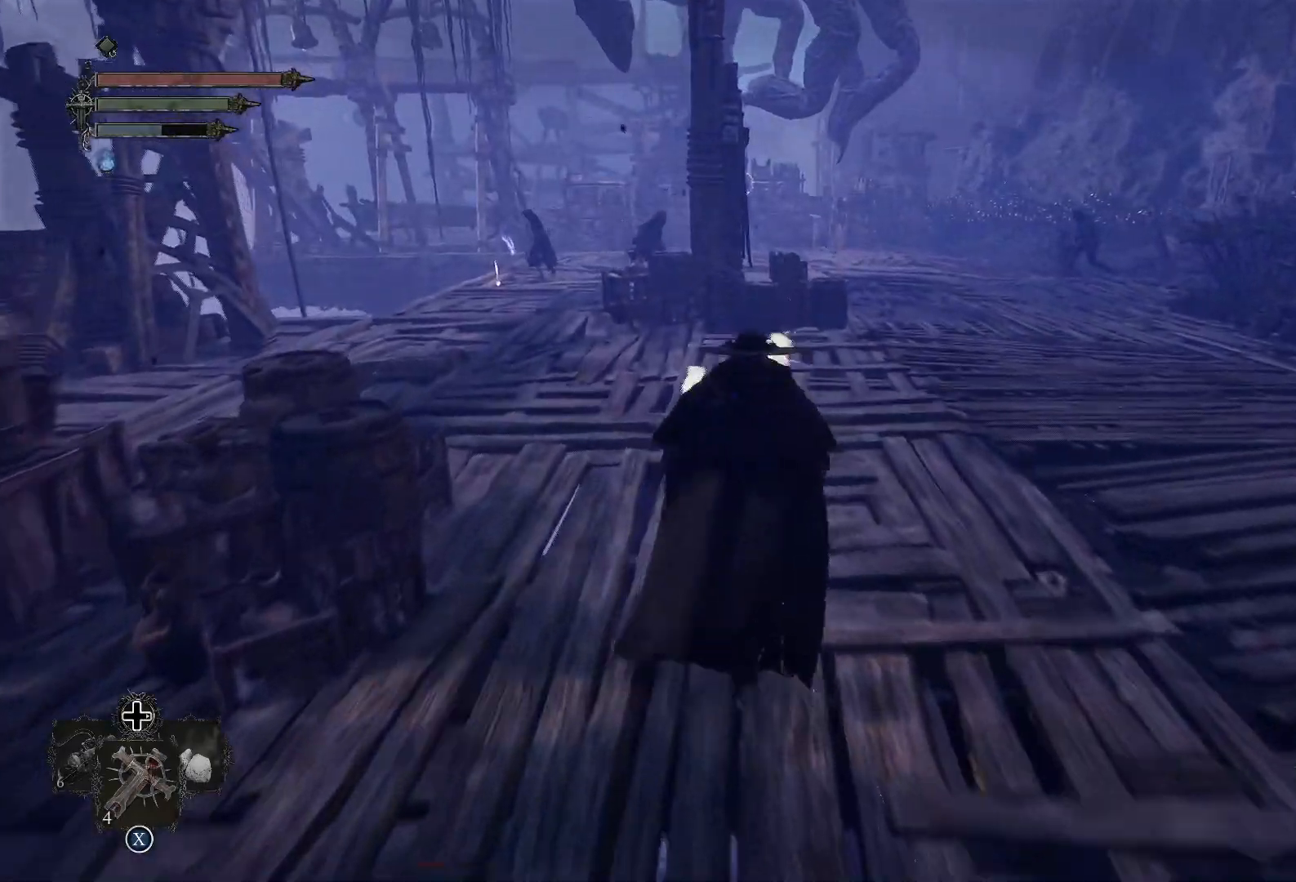
{"buttons": [], "left_stick": "up", "right_stick": "right", "events": [[467, "left_stick", "up"], [467, "right_stick", "right"]]}
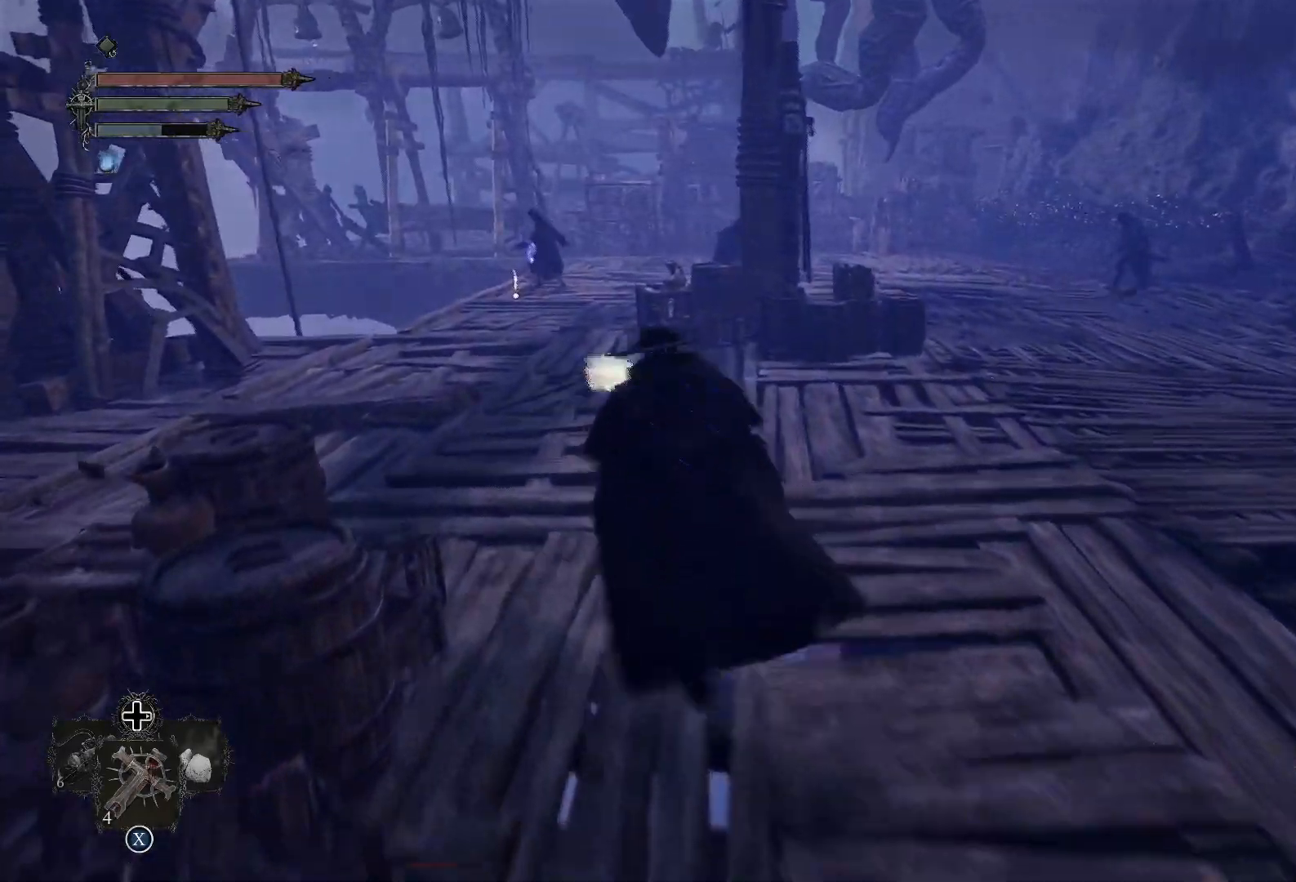
{"buttons": ["L3"], "left_stick": "up-right", "right_stick": "up-right", "events": [[50, "left_stick", "up-right"], [267, "right_stick", "center"], [450, "L3", "down"], [500, "right_stick", "up-right"]]}
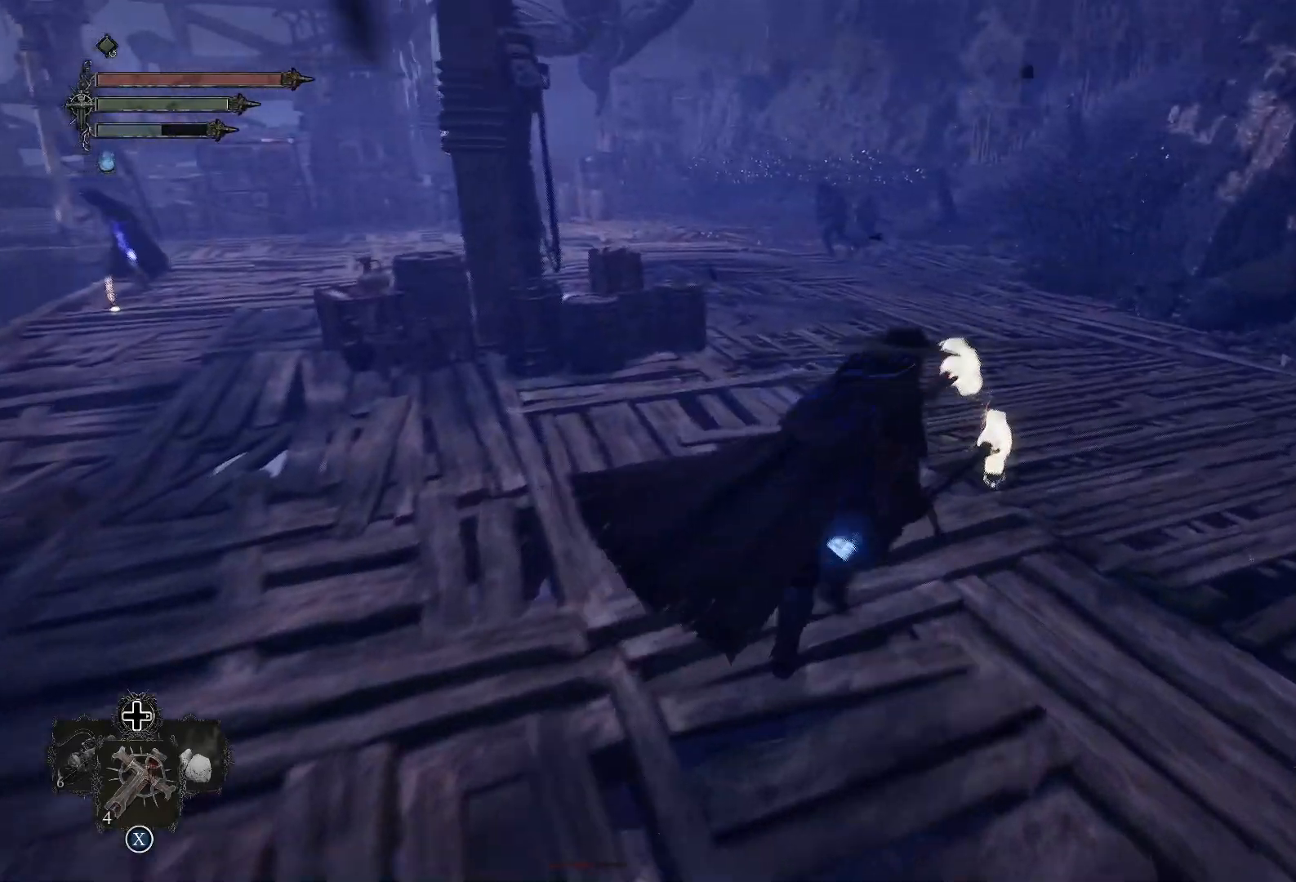
{"buttons": [], "left_stick": "up", "right_stick": "center", "events": [[67, "L3", "up"], [117, "right_stick", "center"], [134, "left_stick", "up"]]}
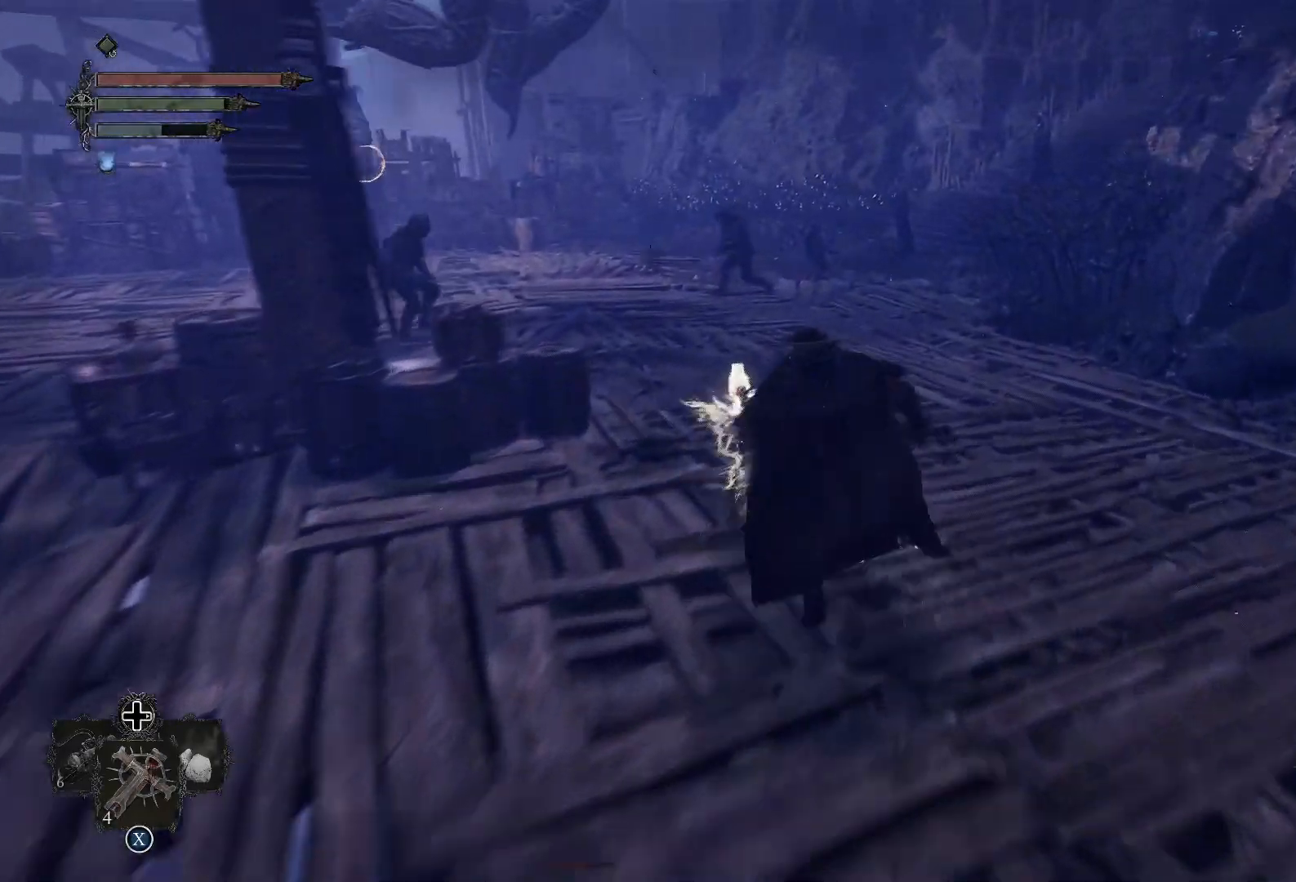
{"buttons": ["R1"], "left_stick": "up", "right_stick": "left", "events": [[50, "right_stick", "left"], [233, "right_stick", "center"], [283, "right_stick", "left"], [434, "R1", "down"]]}
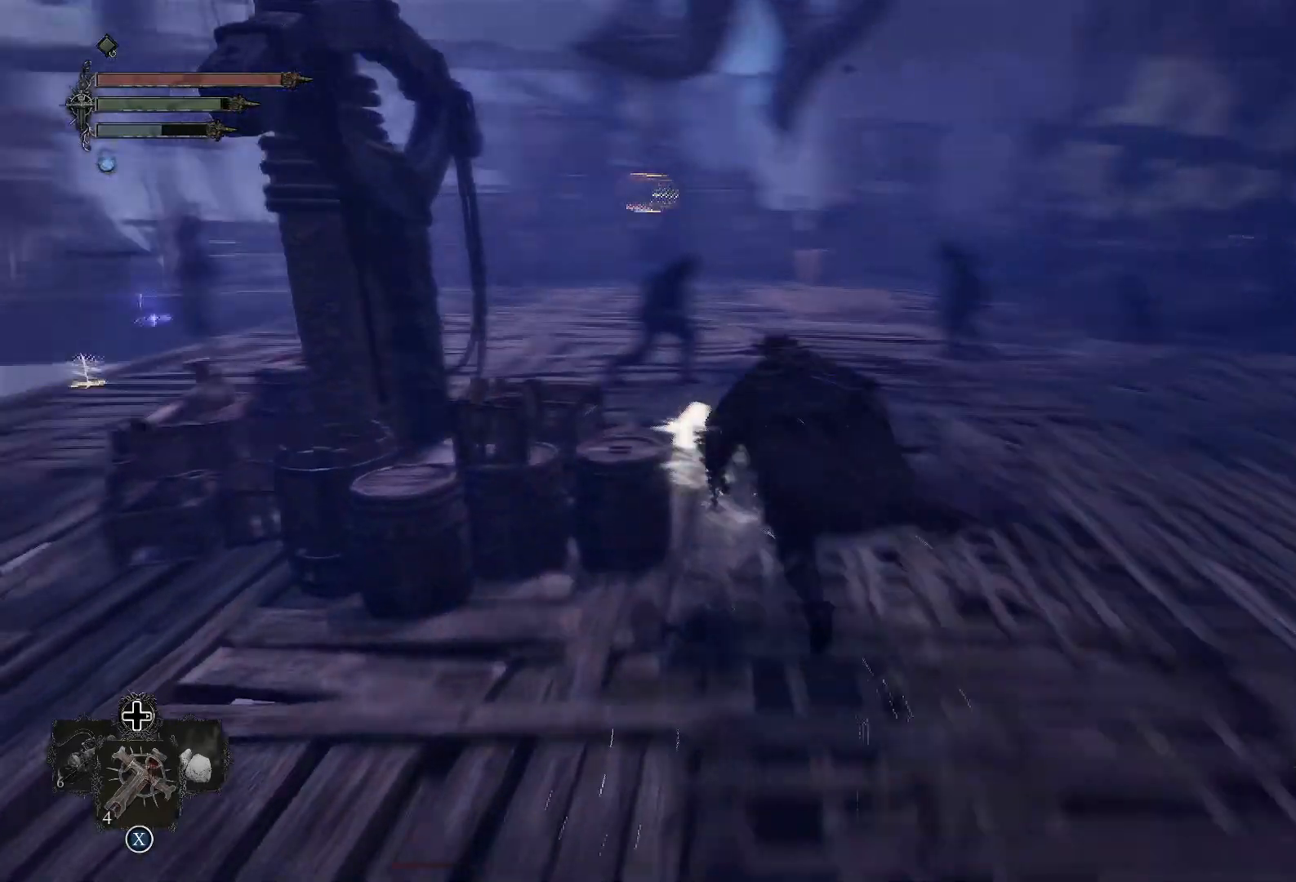
{"buttons": [], "left_stick": "up", "right_stick": "center", "events": [[84, "R1", "up"], [100, "right_stick", "center"]]}
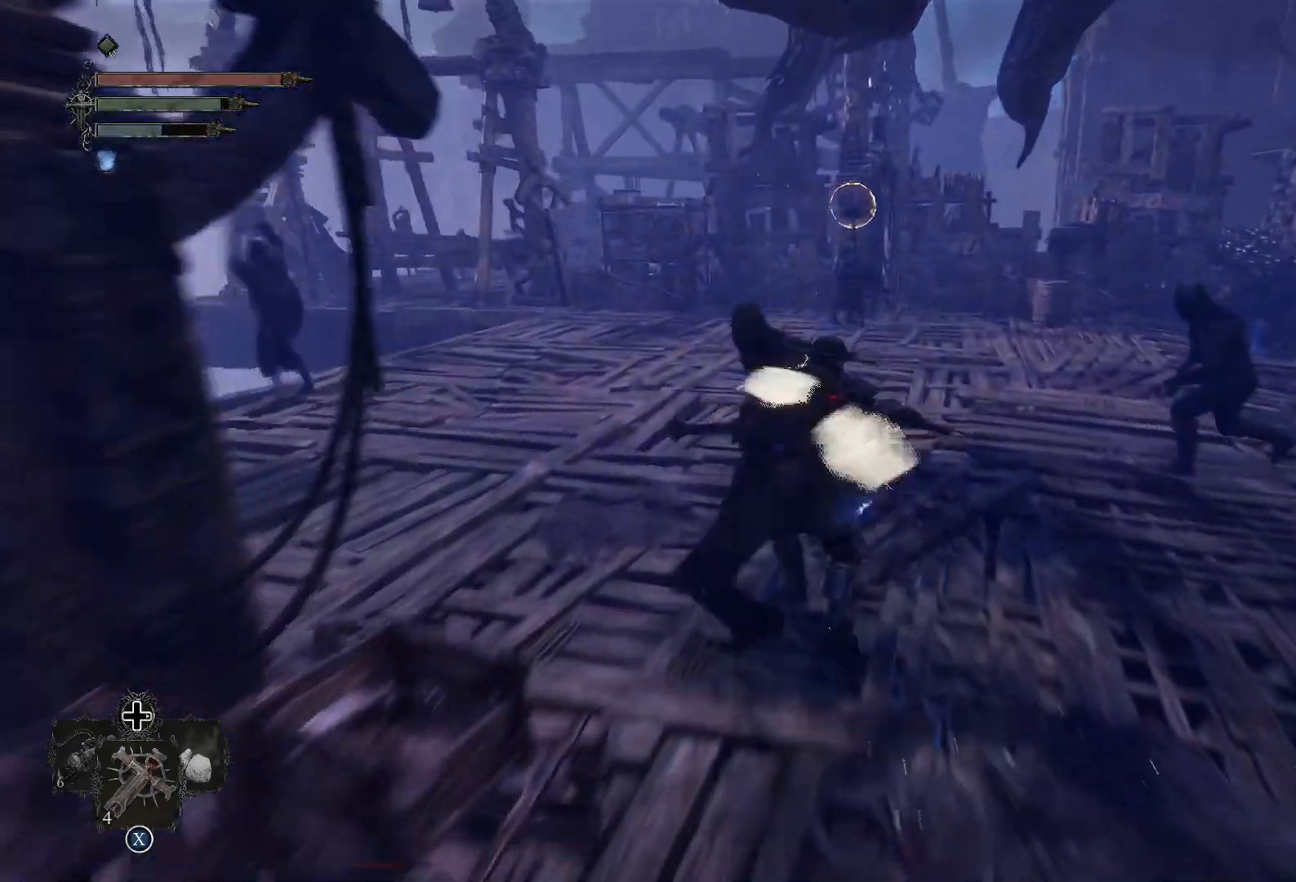
{"buttons": [], "left_stick": "up", "right_stick": "center", "events": []}
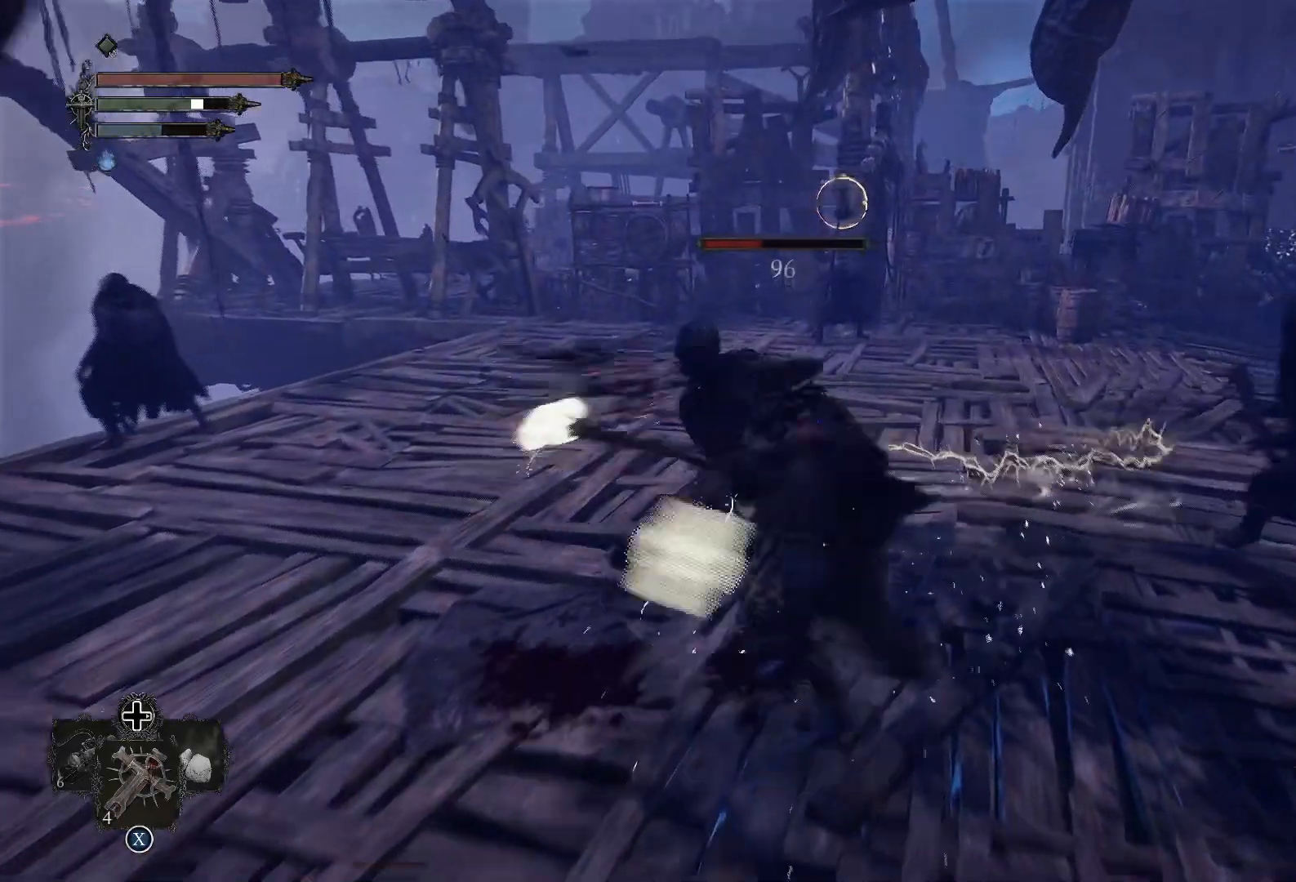
{"buttons": [], "left_stick": "up", "right_stick": "right", "events": [[451, "right_stick", "right"]]}
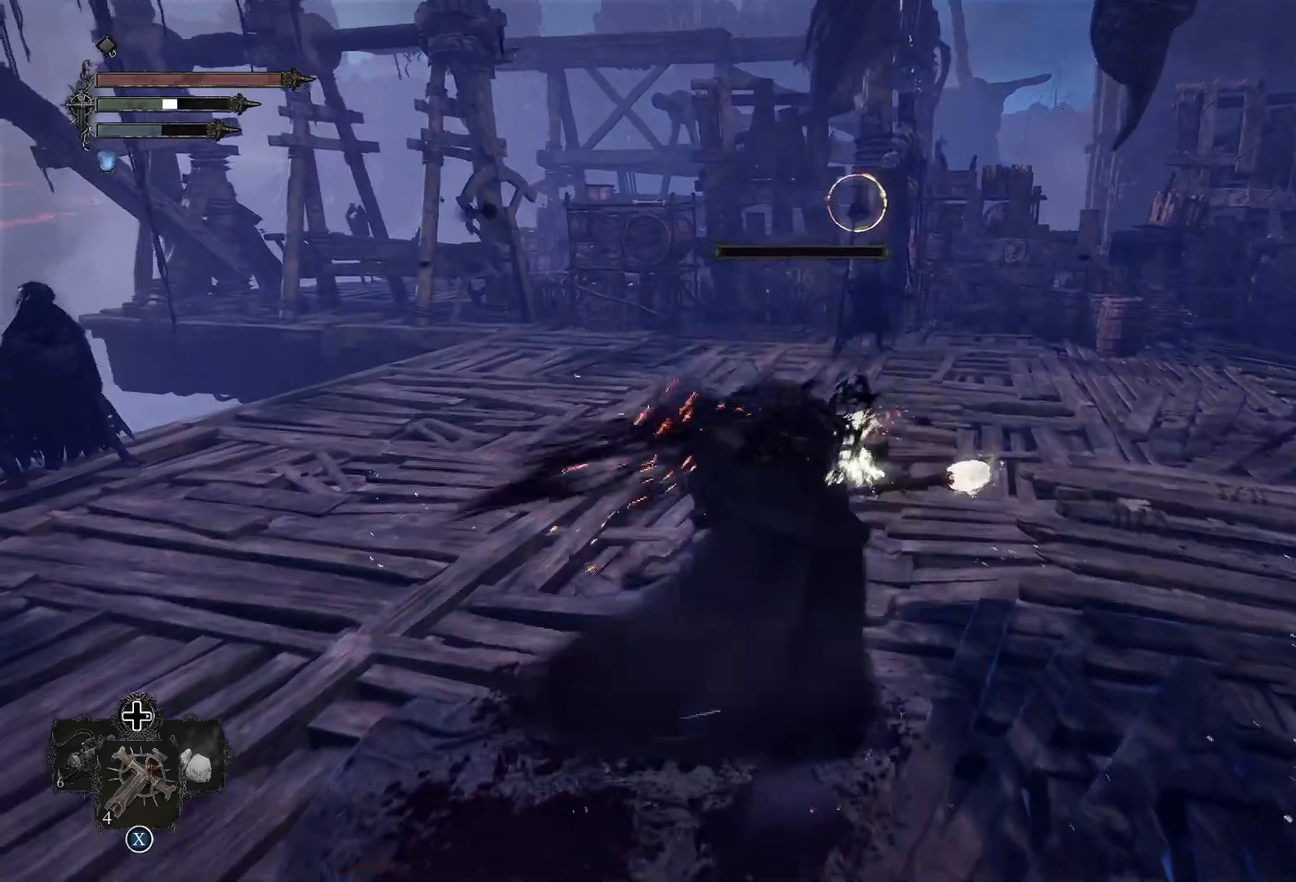
{"buttons": [], "left_stick": "up-right", "right_stick": "right", "events": [[50, "left_stick", "up-right"]]}
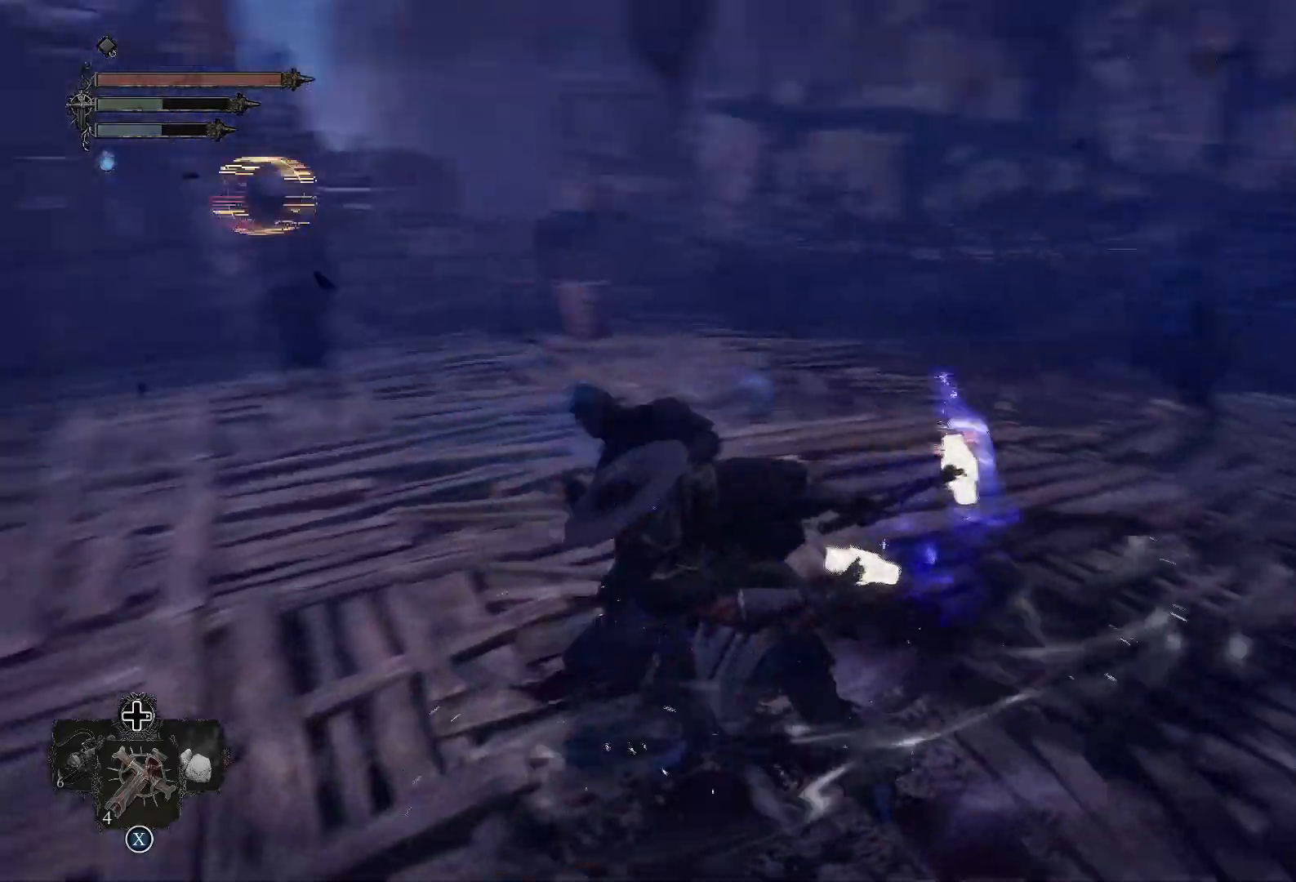
{"buttons": [], "left_stick": "up-right", "right_stick": "center", "events": [[167, "right_stick", "center"]]}
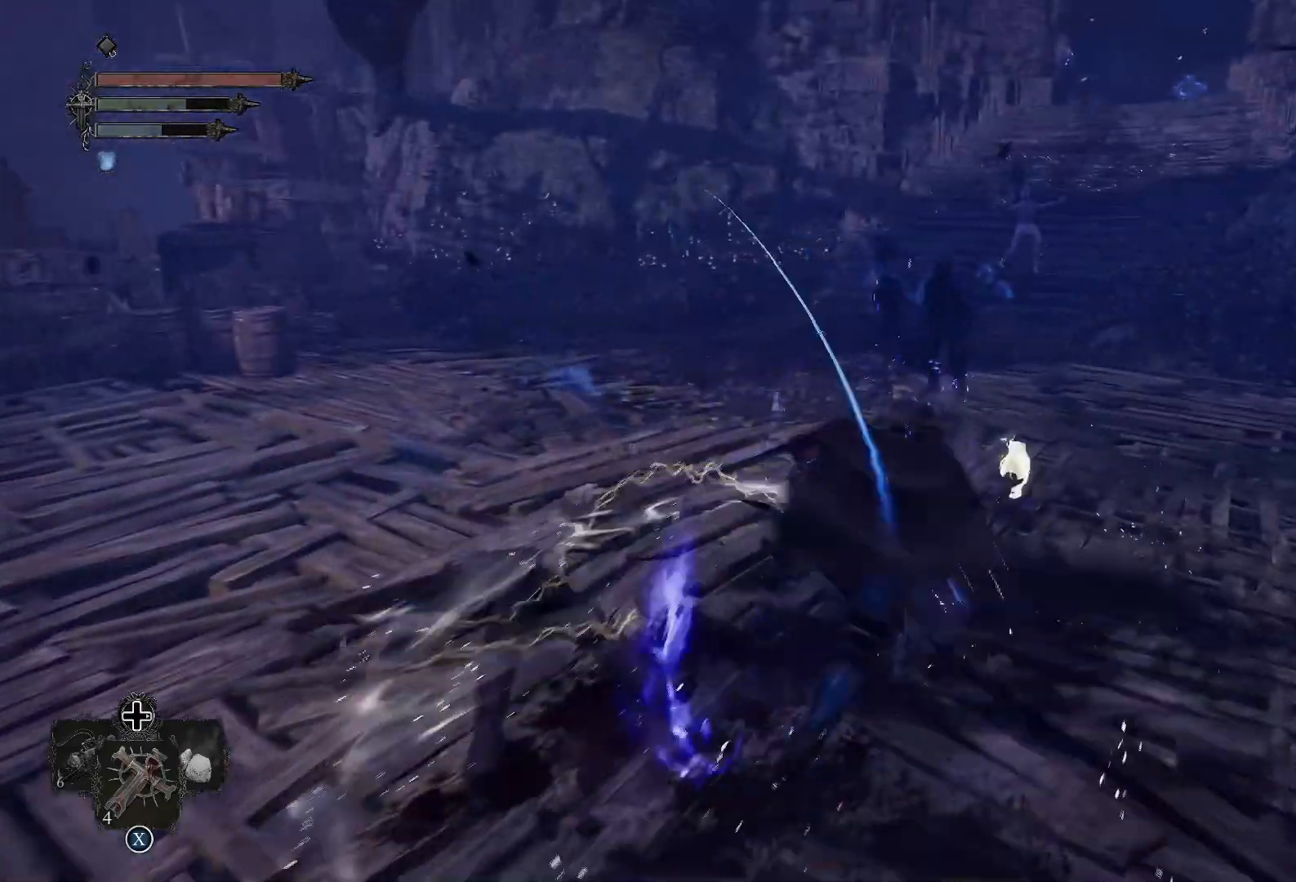
{"buttons": ["R1"], "left_stick": "up", "right_stick": "center", "events": [[400, "R1", "down"], [467, "left_stick", "up"]]}
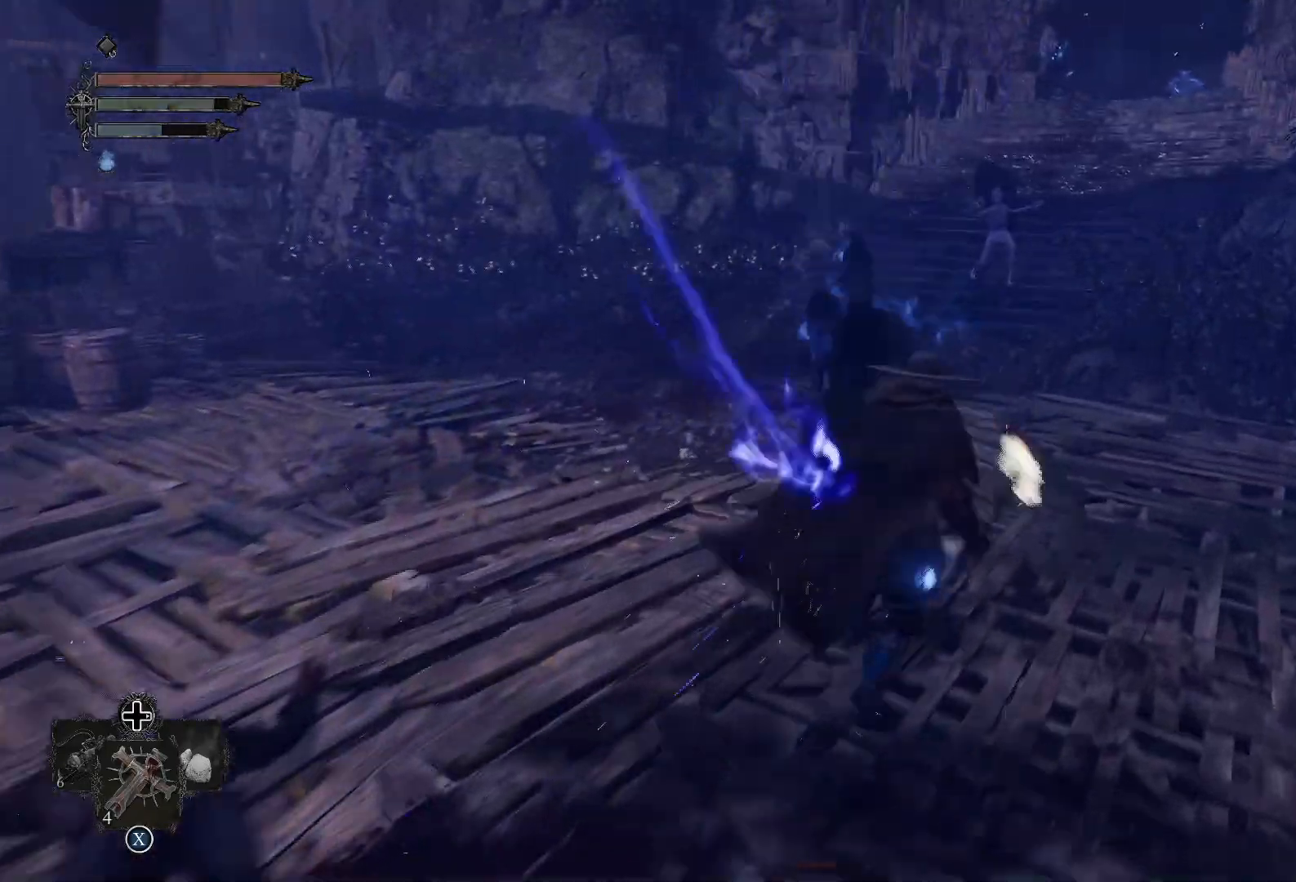
{"buttons": [], "left_stick": "up", "right_stick": "center", "events": [[50, "R1", "up"], [217, "right_stick", "left"], [434, "right_stick", "center"]]}
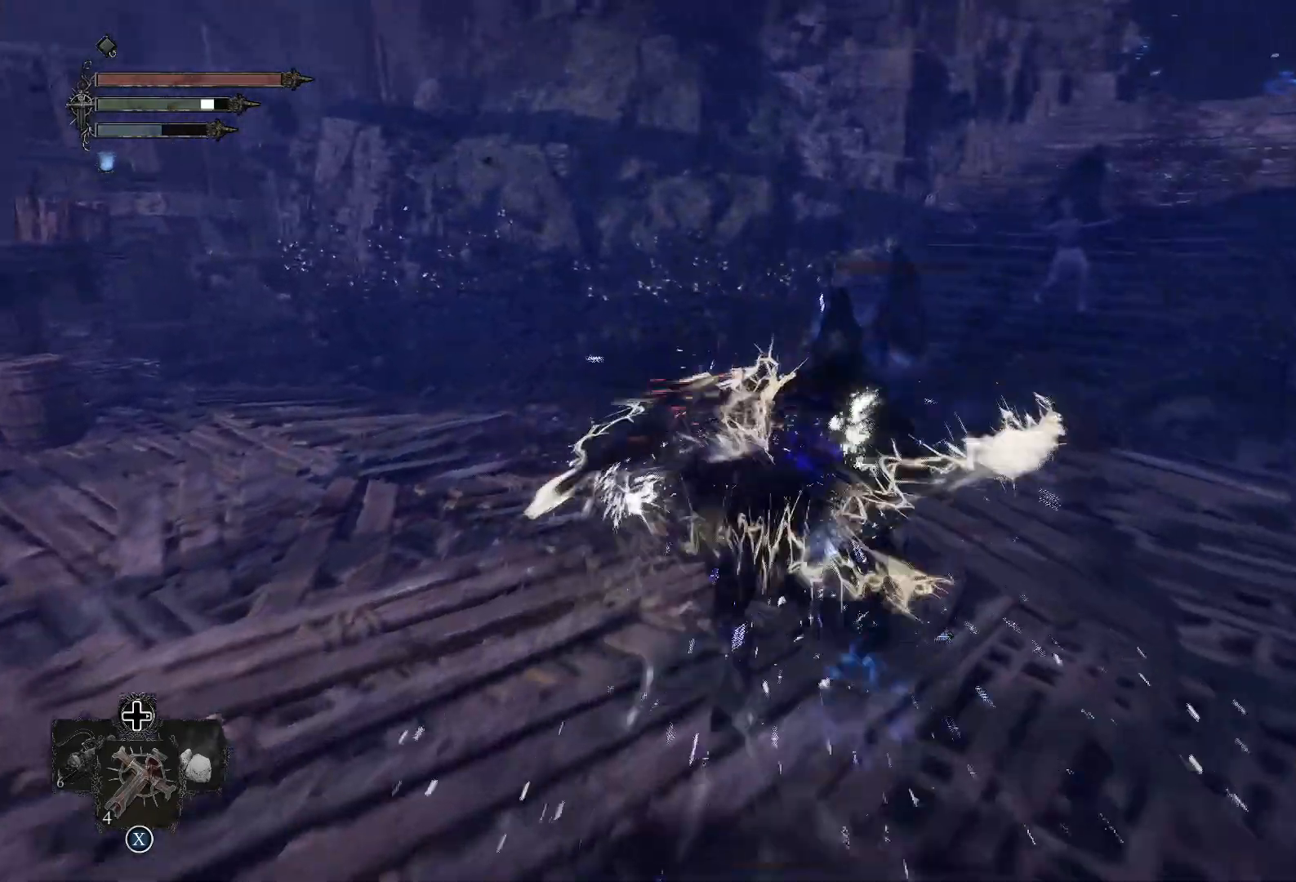
{"buttons": [], "left_stick": "up-right", "right_stick": "right", "events": [[167, "left_stick", "up-right"], [217, "R1", "down"], [283, "right_stick", "right"], [400, "R1", "up"]]}
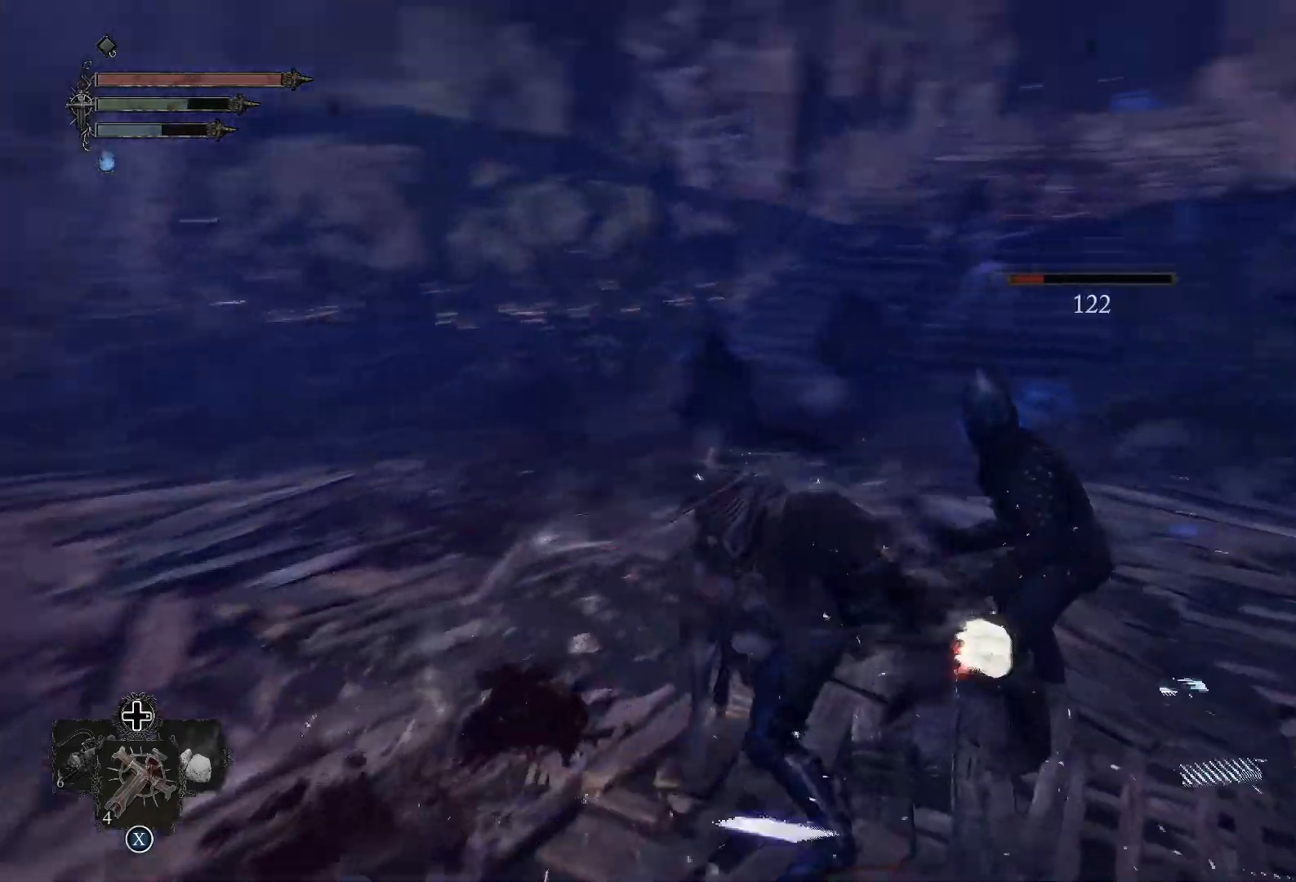
{"buttons": [], "left_stick": "right", "right_stick": "left", "events": [[50, "left_stick", "right"], [267, "right_stick", "center"], [317, "right_stick", "left"]]}
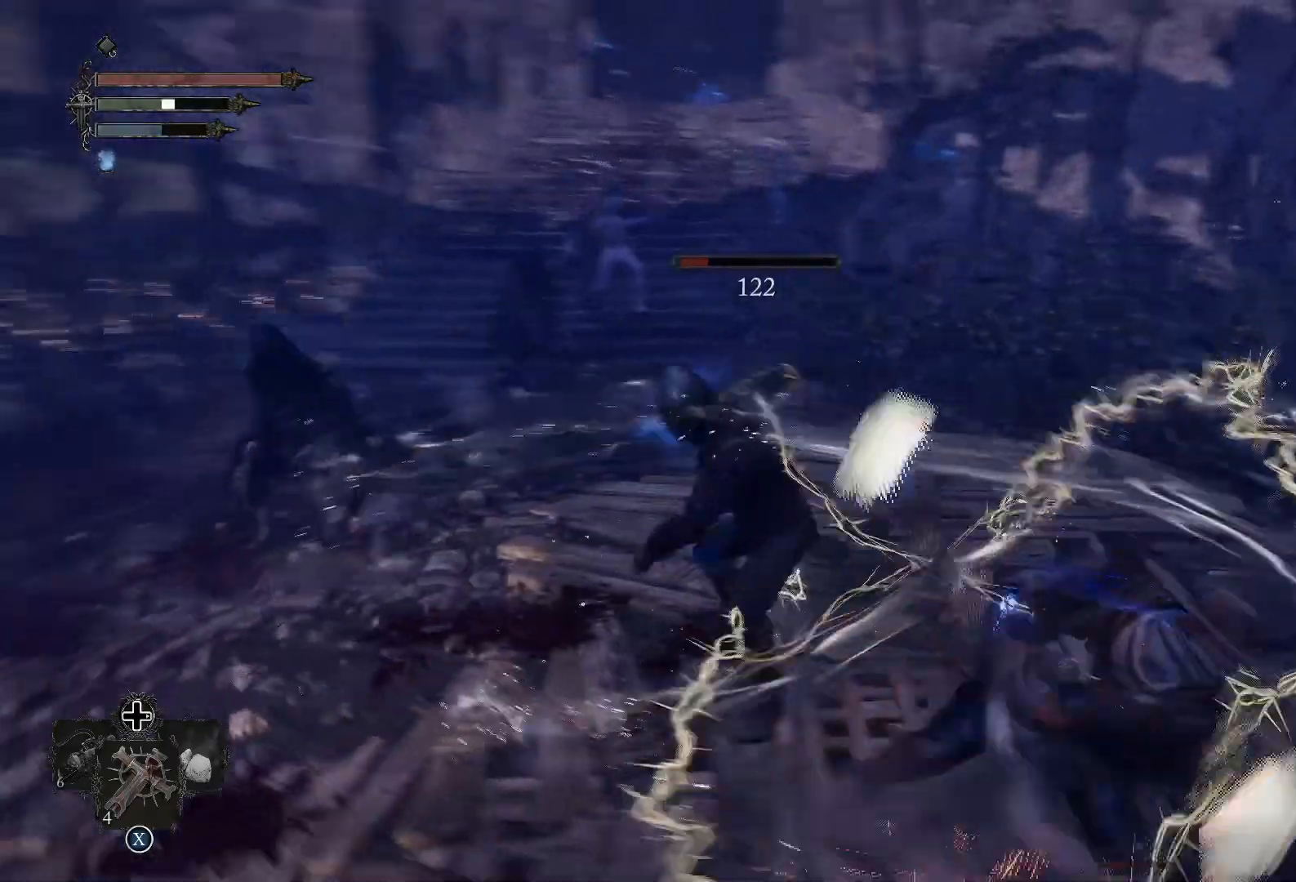
{"buttons": [], "left_stick": "up-left", "right_stick": "left", "events": [[17, "left_stick", "up-right"], [200, "R1", "down"], [350, "R1", "up"], [350, "left_stick", "up"], [451, "right_stick", "center"], [467, "left_stick", "up-left"], [501, "right_stick", "left"]]}
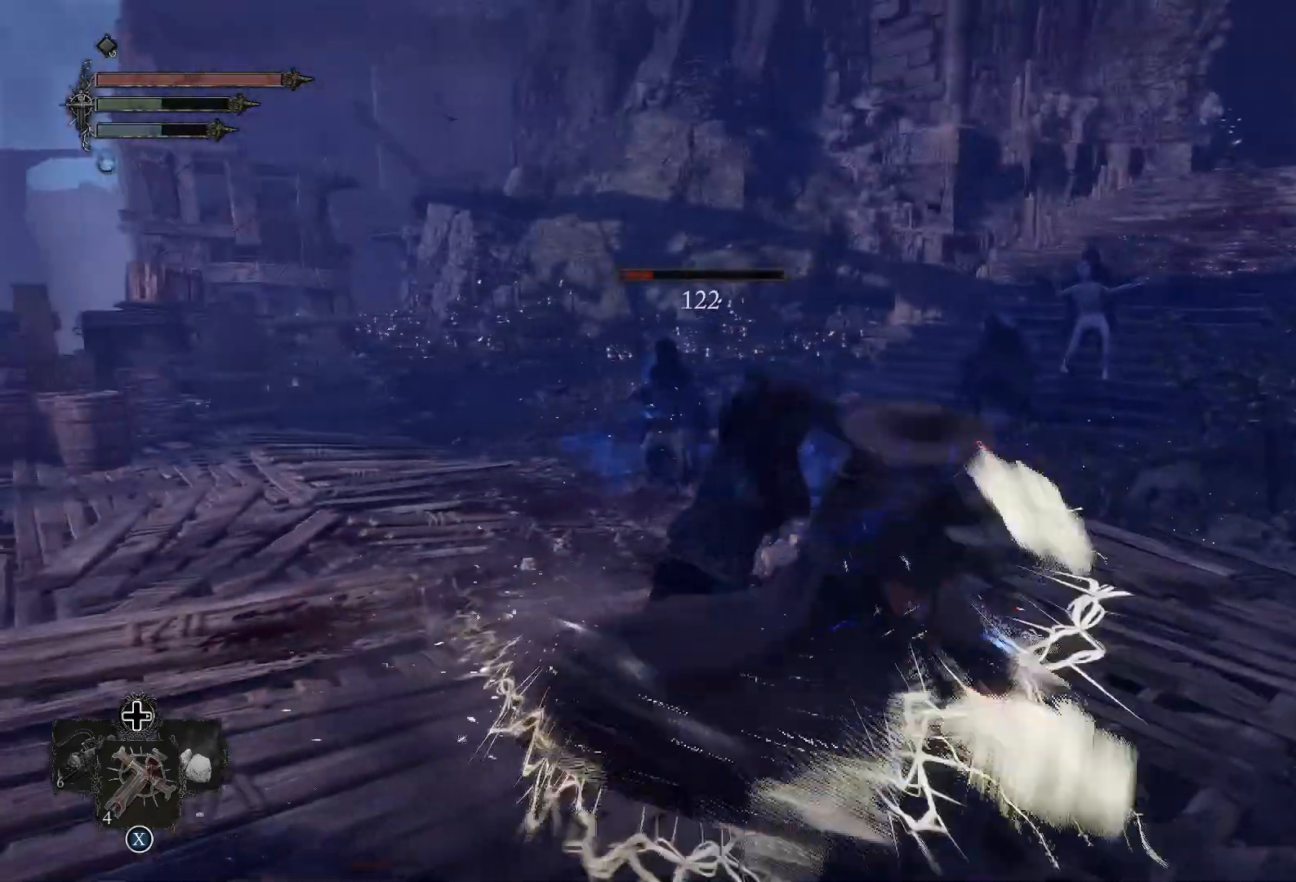
{"buttons": [], "left_stick": "center", "right_stick": "center", "events": [[133, "left_stick", "left"], [283, "left_stick", "down-left"], [500, "left_stick", "center"], [500, "right_stick", "center"]]}
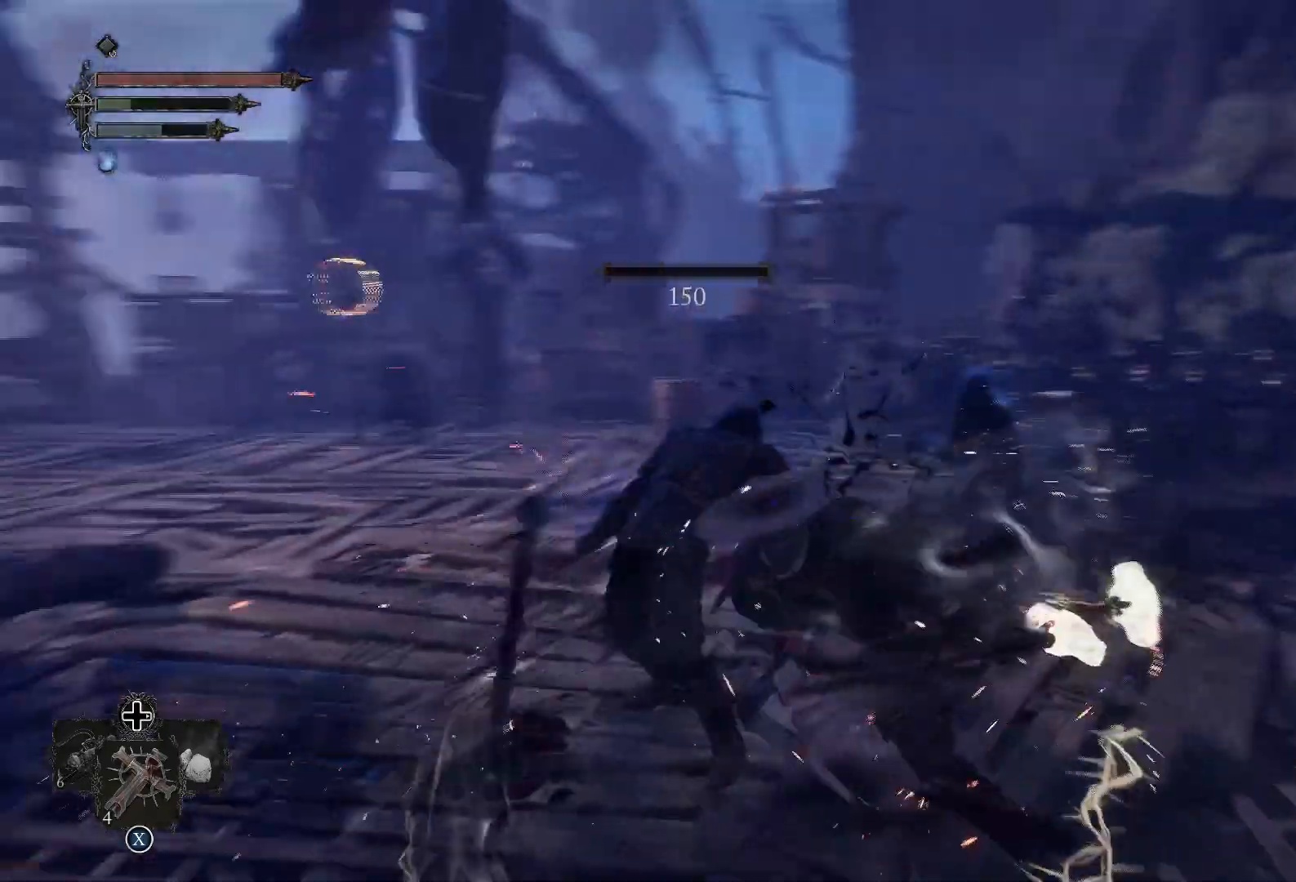
{"buttons": [], "left_stick": "up", "right_stick": "center", "events": [[200, "left_stick", "up"], [234, "right_stick", "down-left"], [384, "right_stick", "center"]]}
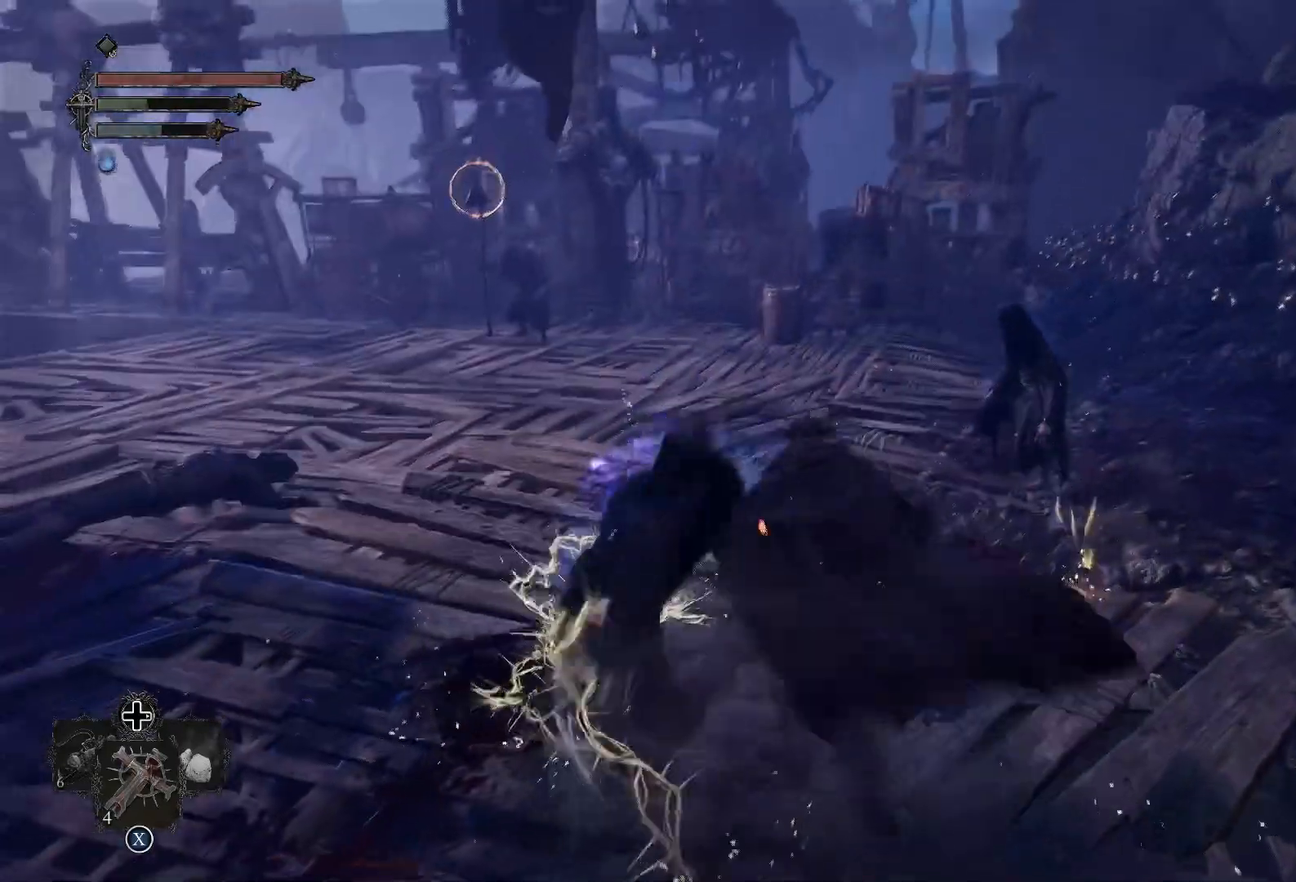
{"buttons": [], "left_stick": "up", "right_stick": "center", "events": [[233, "right_stick", "left"], [417, "right_stick", "center"]]}
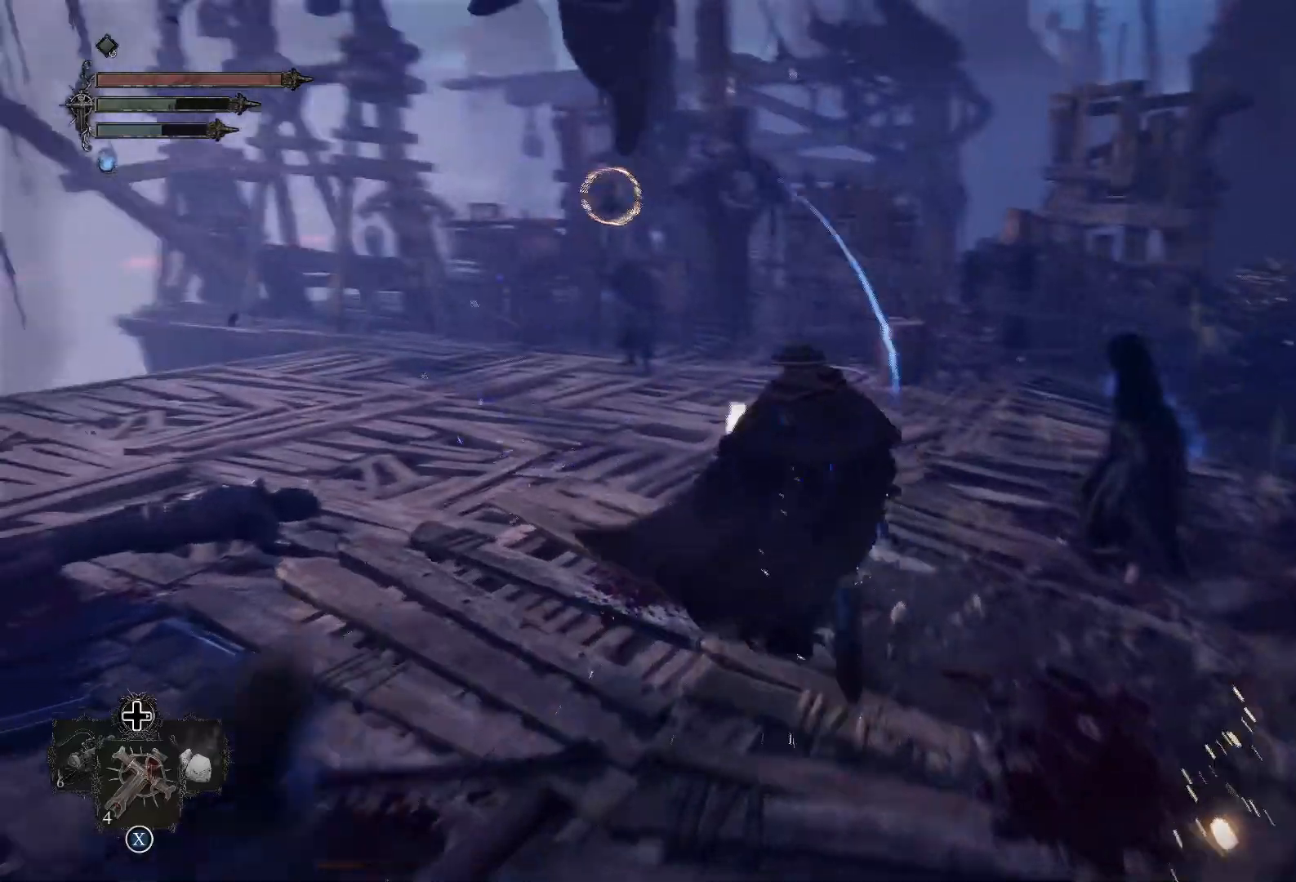
{"buttons": [], "left_stick": "up", "right_stick": "center", "events": []}